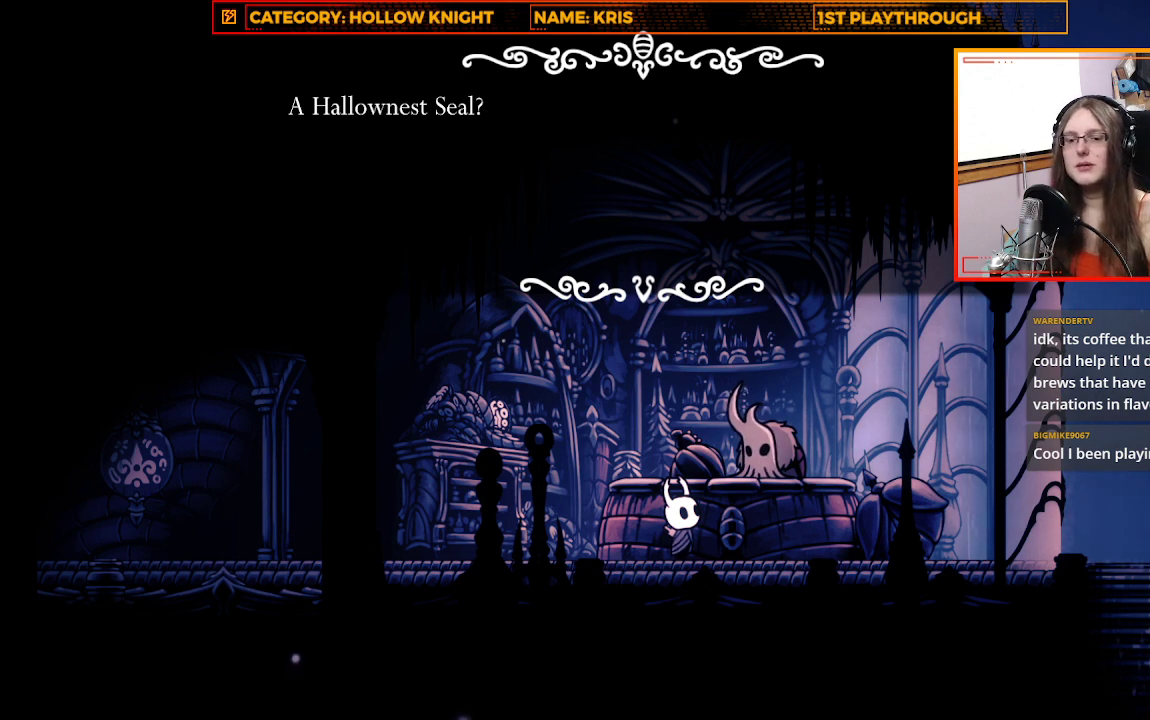
Gameplay with a controller (Xbox layout); each line is a JSON object with the inputs held at the frame after it. "events" lists button and stick changes between this image and that frame as [ms after this image, input, new state], when the widget could be followed in between. Not read: R3 SHARE.
{"buttons": [], "left_stick": "up-left", "right_stick": "center", "events": [[200, "left_stick", "up-left"]]}
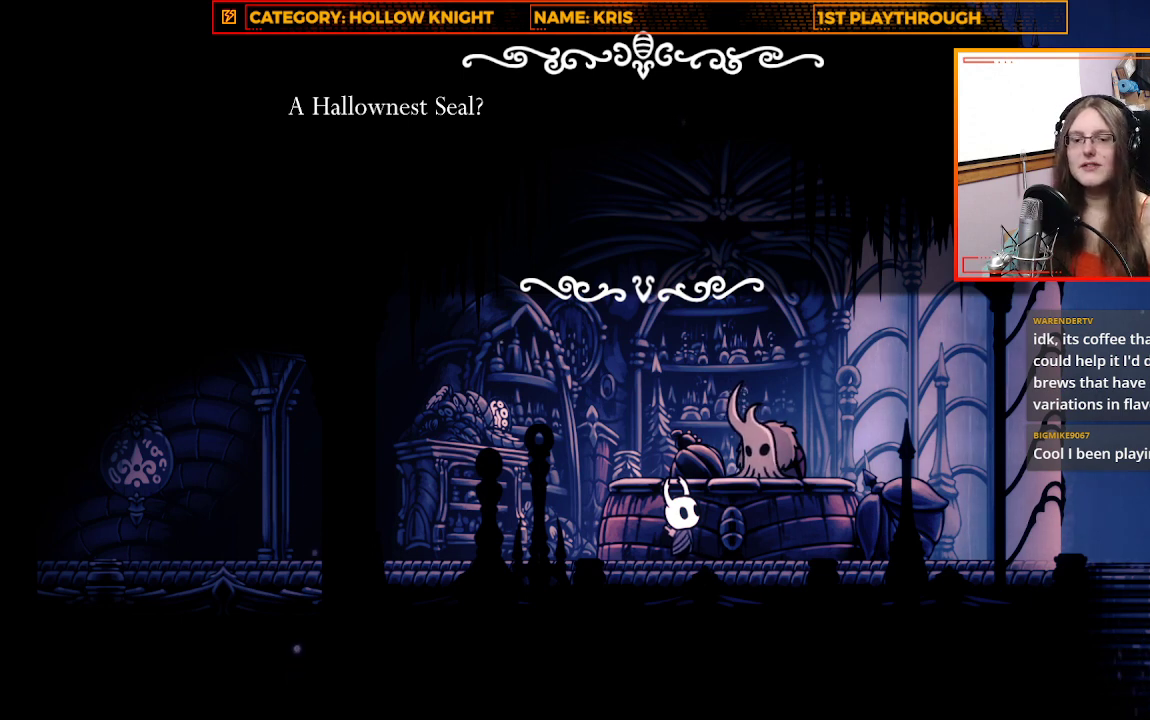
{"buttons": [], "left_stick": "center", "right_stick": "center", "events": [[267, "left_stick", "center"]]}
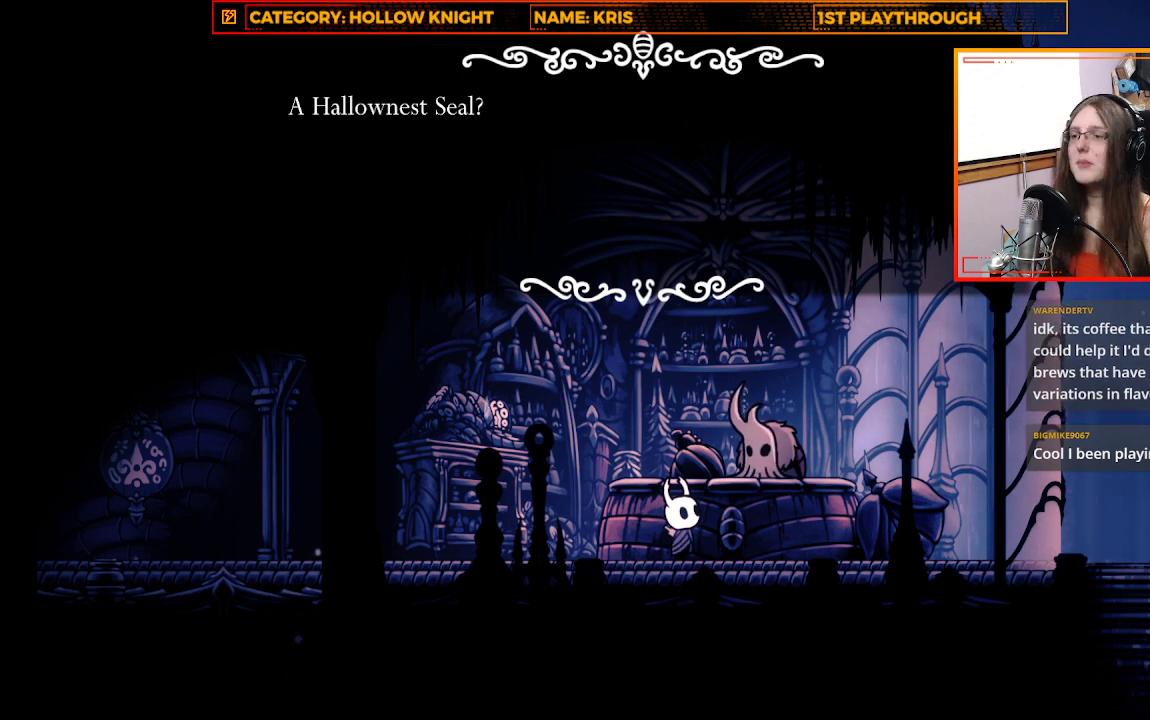
{"buttons": [], "left_stick": "left", "right_stick": "center", "events": [[100, "A", "down"], [233, "A", "up"], [233, "left_stick", "up-left"], [300, "left_stick", "left"]]}
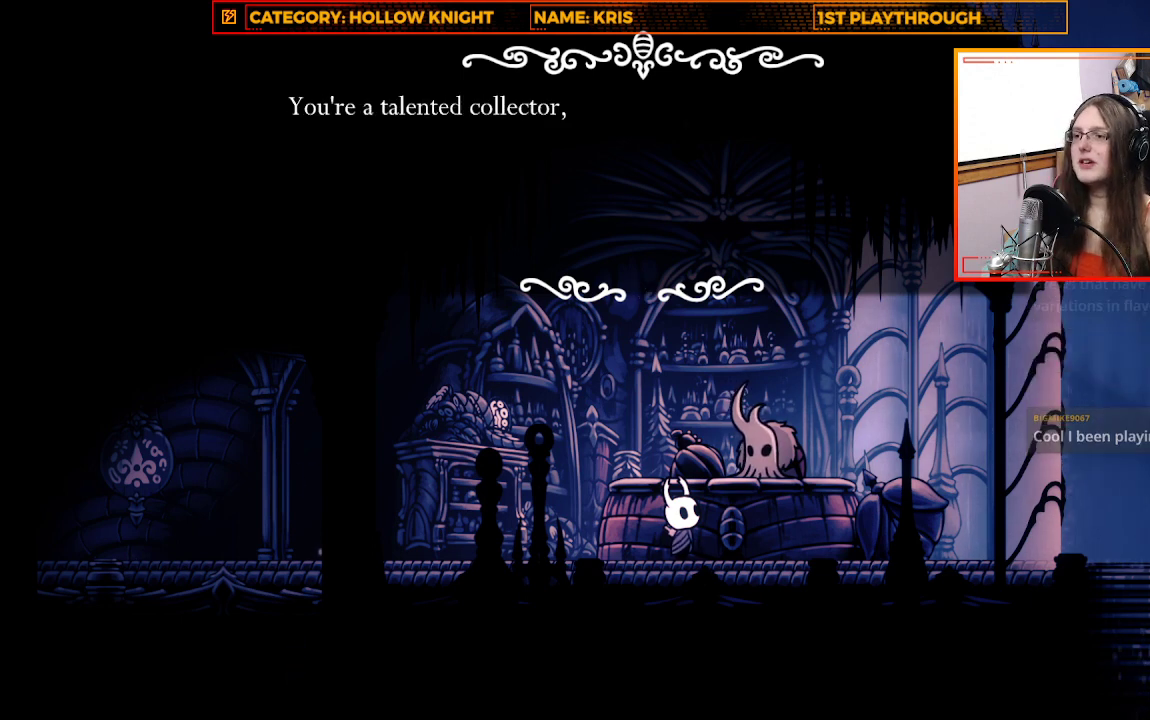
{"buttons": ["A"], "left_stick": "left", "right_stick": "center", "events": [[500, "A", "down"]]}
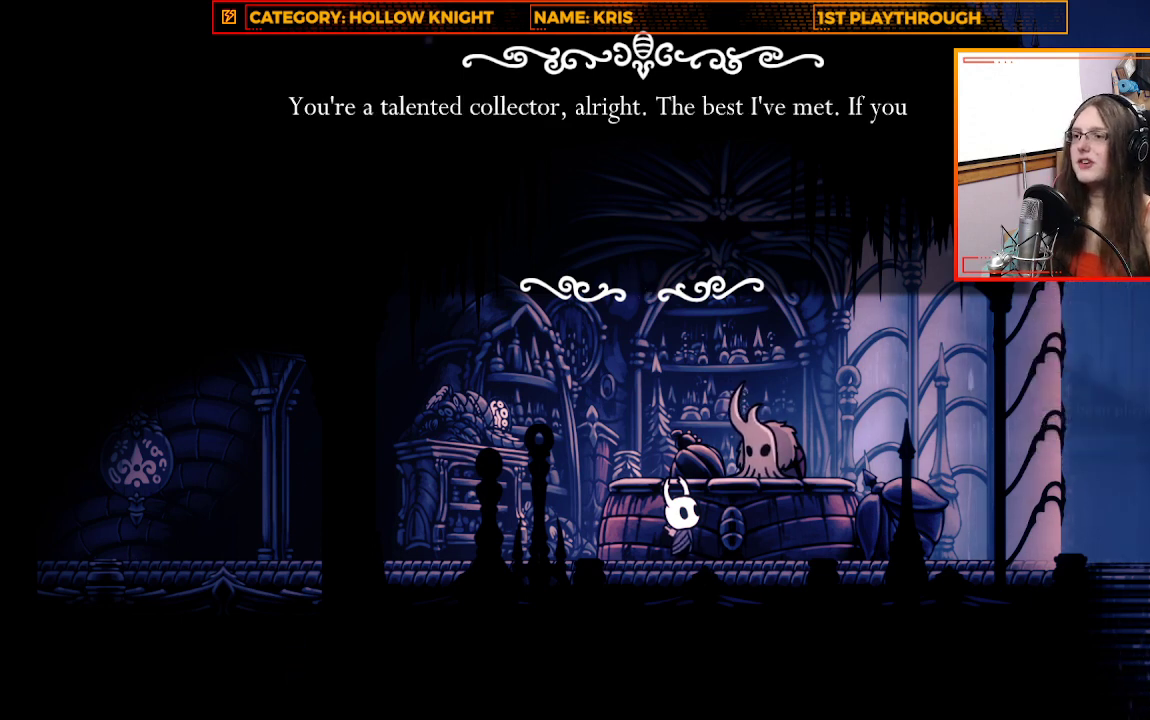
{"buttons": ["A"], "left_stick": "left", "right_stick": "center", "events": [[200, "A", "up"], [400, "A", "down"]]}
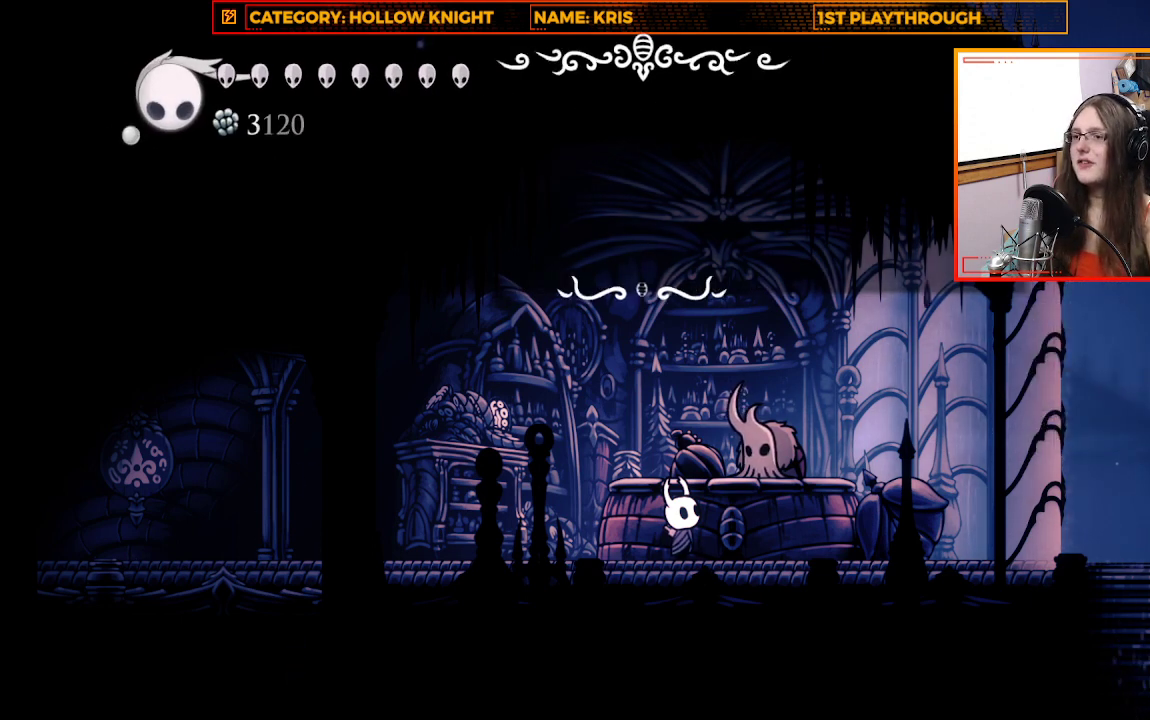
{"buttons": [], "left_stick": "left", "right_stick": "center", "events": [[100, "A", "up"]]}
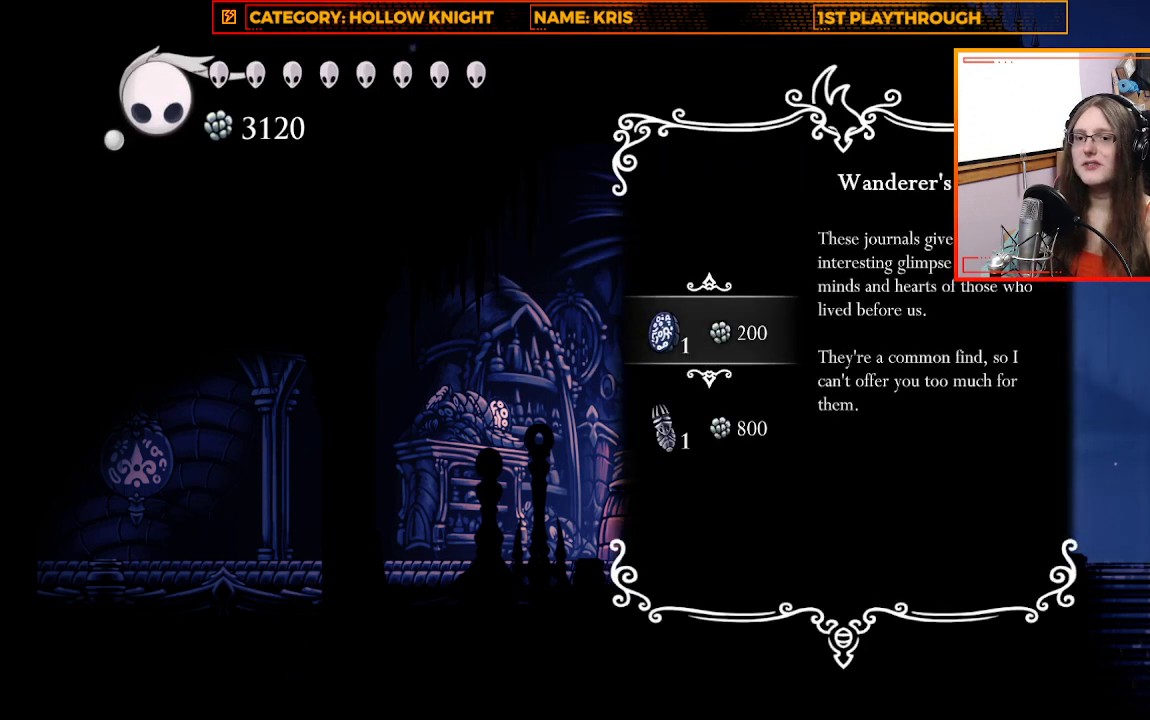
{"buttons": ["B"], "left_stick": "center", "right_stick": "center", "events": [[333, "left_stick", "center"], [500, "B", "down"]]}
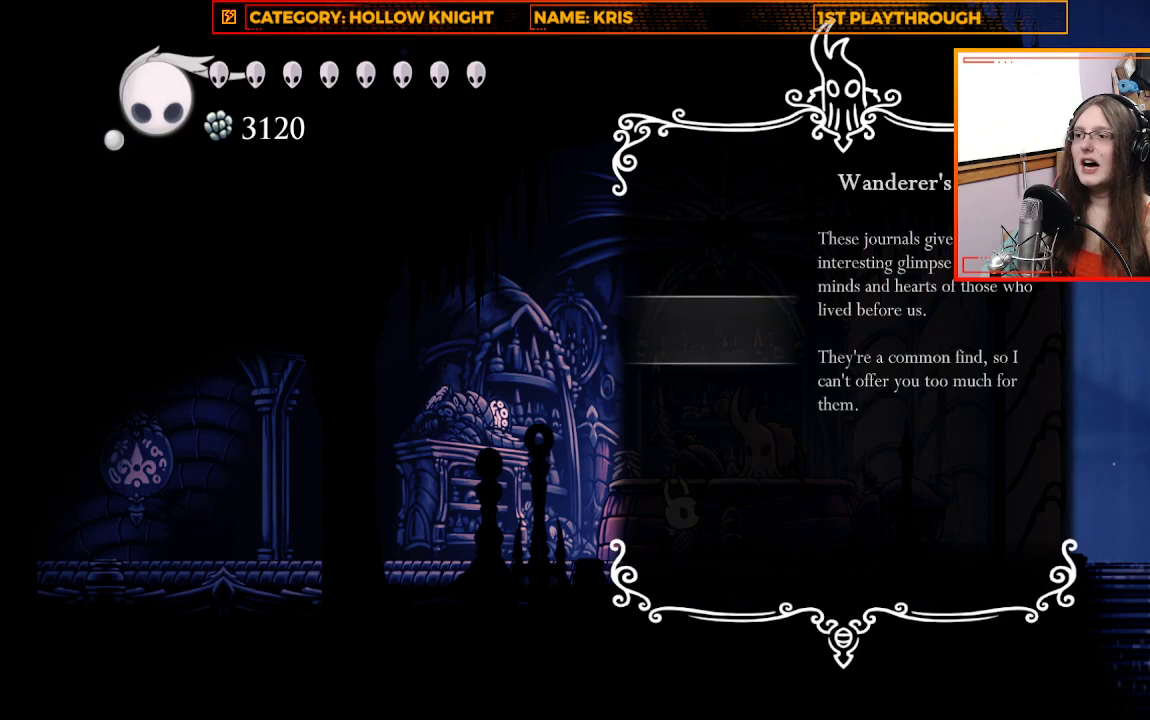
{"buttons": [], "left_stick": "left", "right_stick": "center", "events": [[133, "B", "up"], [400, "left_stick", "left"]]}
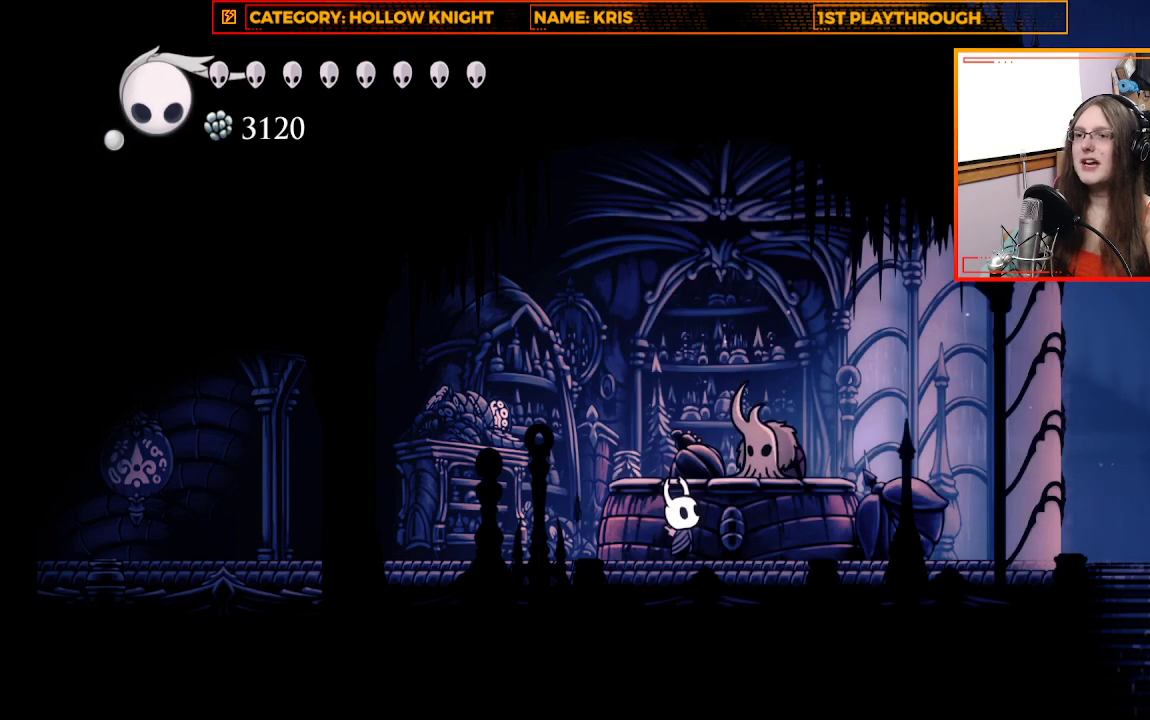
{"buttons": [], "left_stick": "left", "right_stick": "center", "events": [[133, "R2", "down"], [367, "R2", "up"]]}
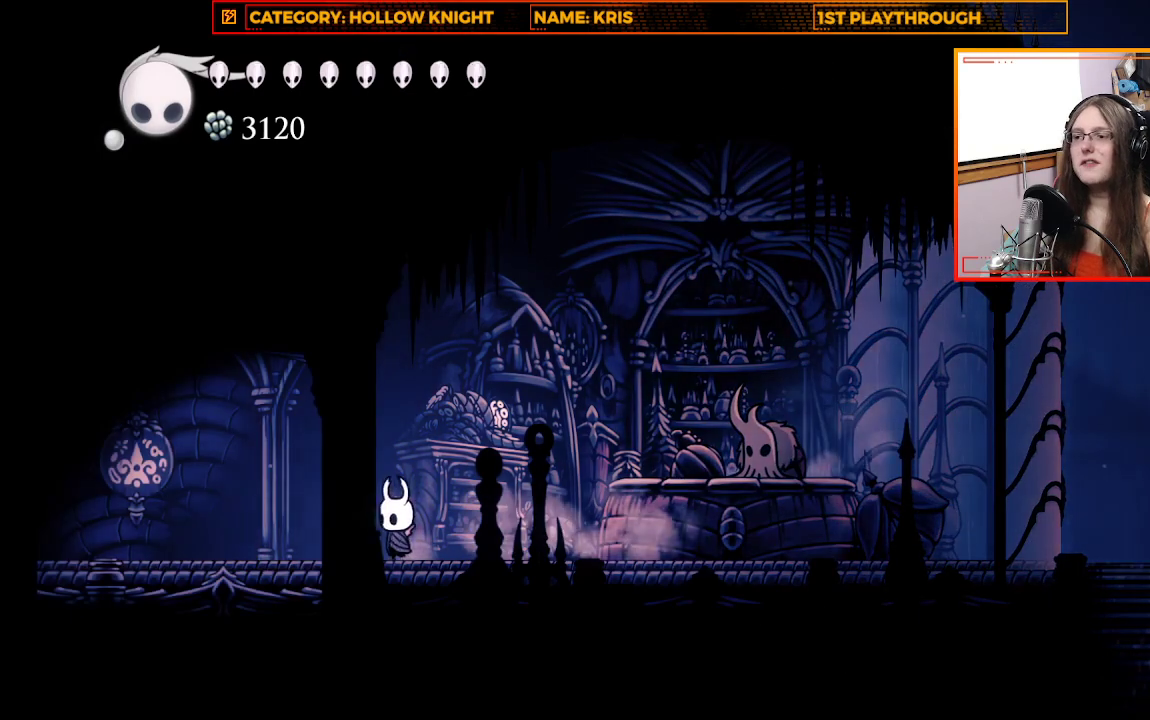
{"buttons": [], "left_stick": "left", "right_stick": "center", "events": []}
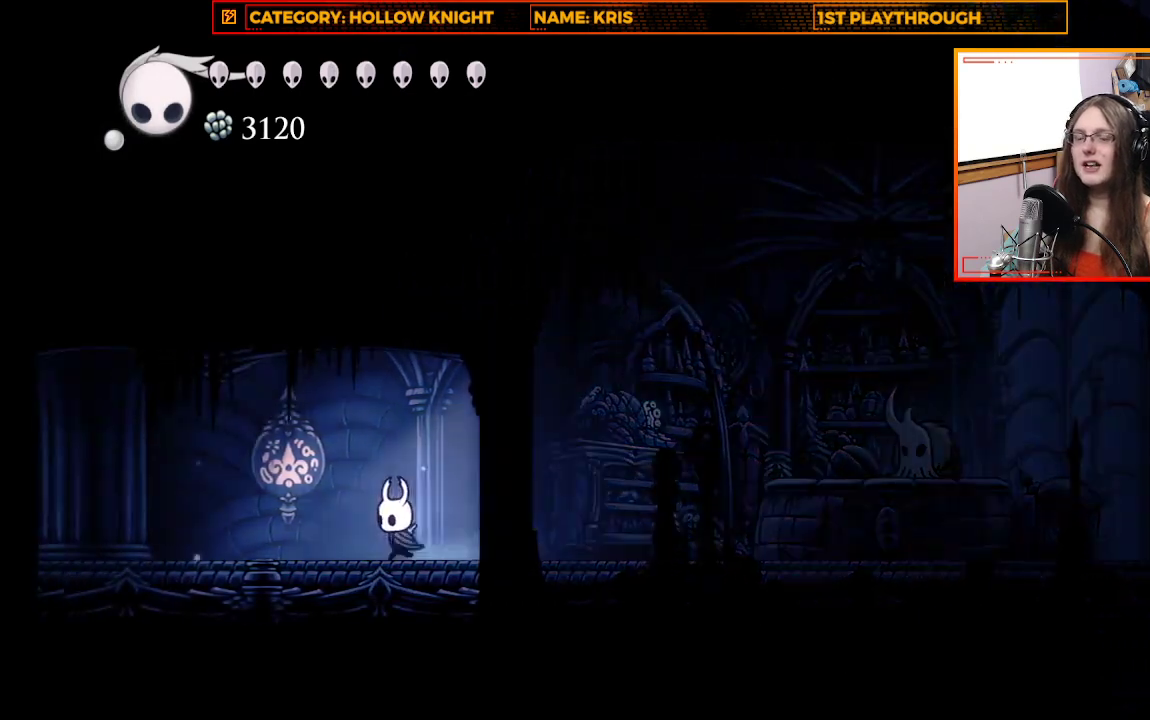
{"buttons": [], "left_stick": "center", "right_stick": "center", "events": [[233, "left_stick", "center"]]}
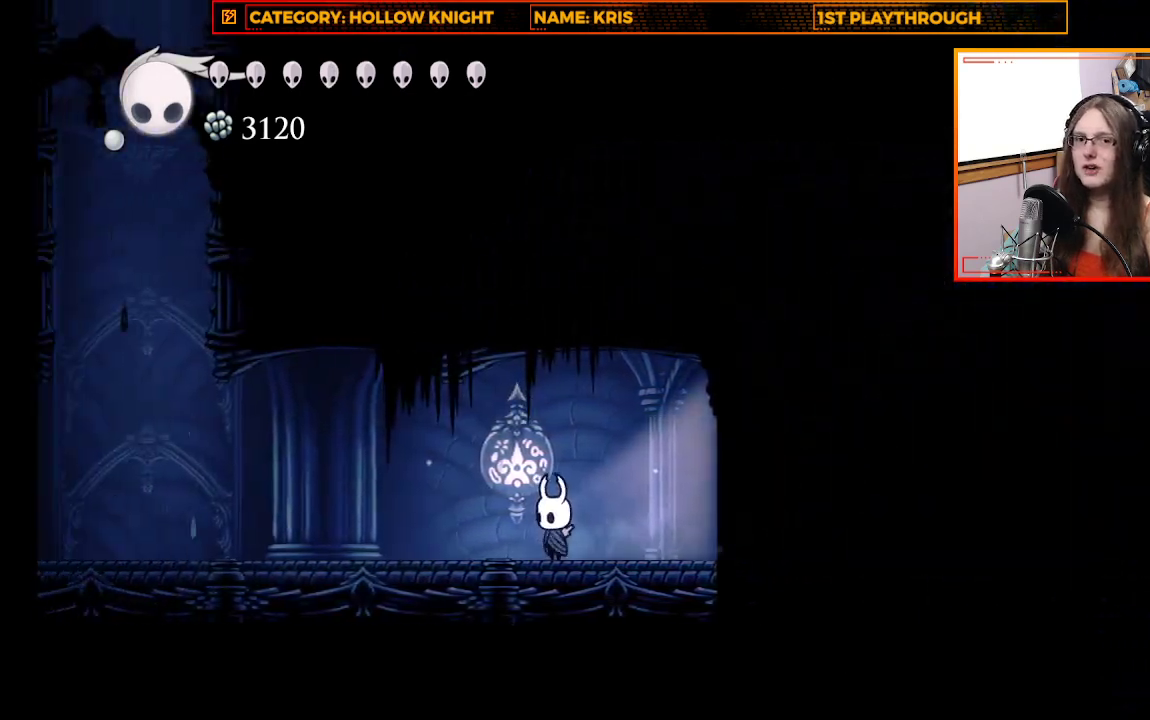
{"buttons": ["R2"], "left_stick": "left", "right_stick": "center", "events": [[133, "left_stick", "left"], [300, "R2", "down"]]}
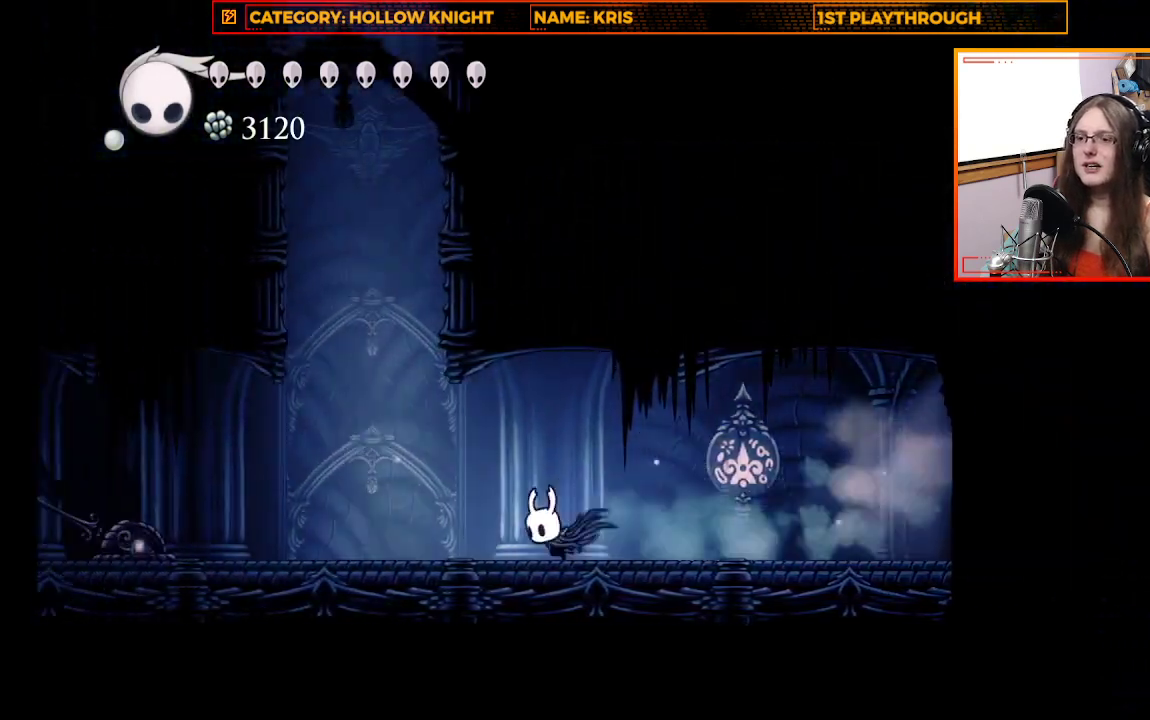
{"buttons": [], "left_stick": "left", "right_stick": "center", "events": [[33, "R2", "up"], [267, "R2", "down"], [467, "R2", "up"]]}
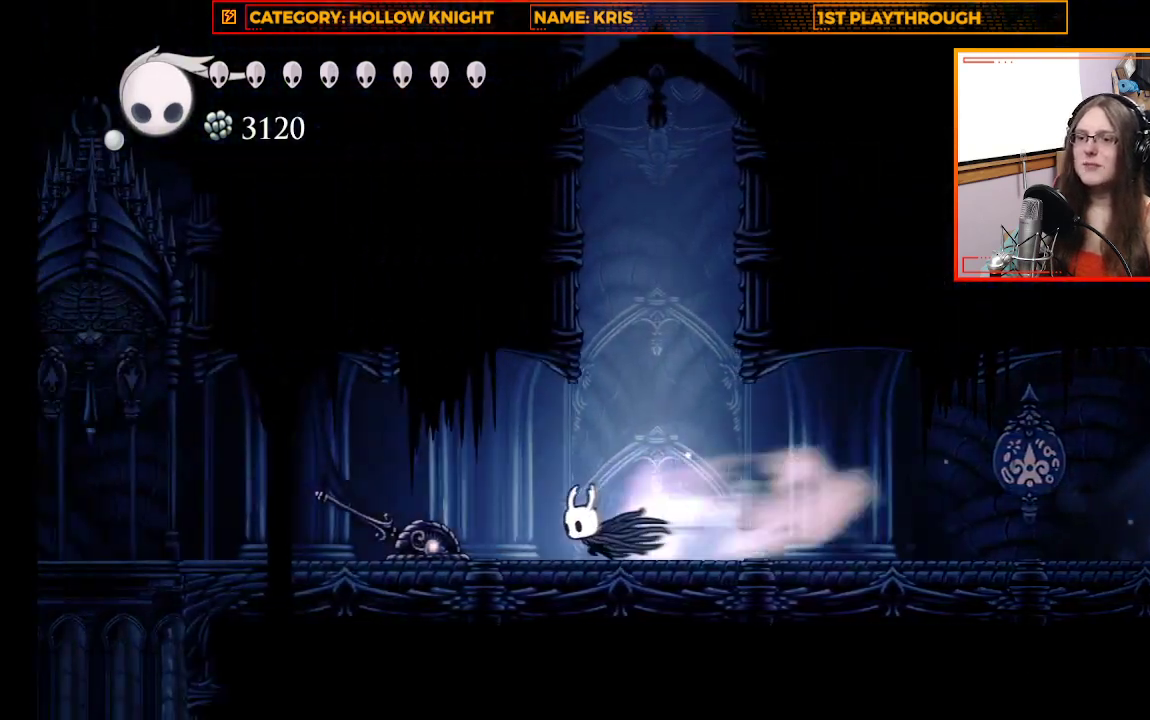
{"buttons": [], "left_stick": "left", "right_stick": "center", "events": []}
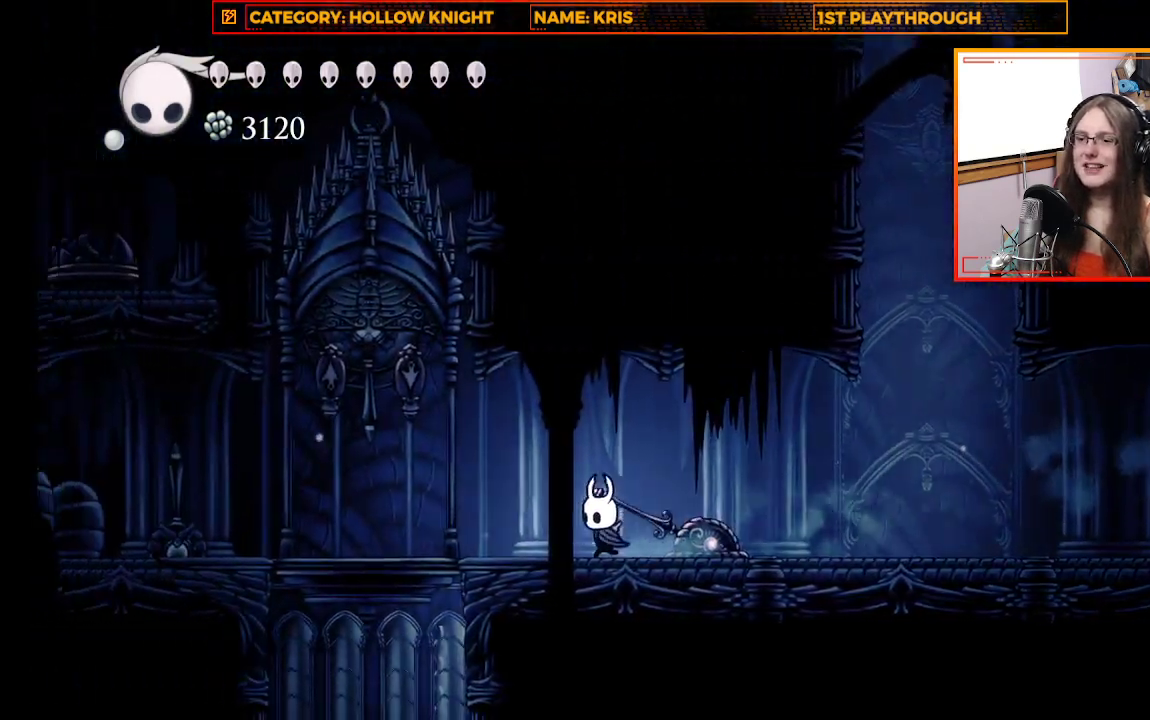
{"buttons": [], "left_stick": "up-left", "right_stick": "center", "events": [[433, "left_stick", "up-left"]]}
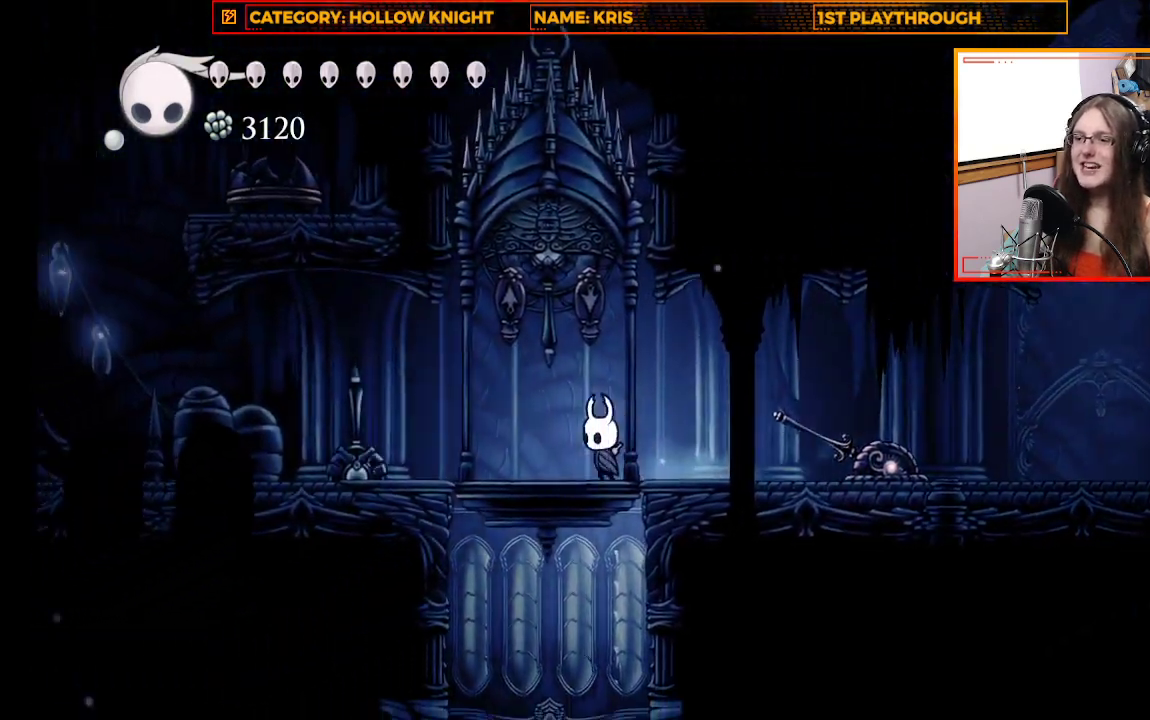
{"buttons": [], "left_stick": "center", "right_stick": "center", "events": [[67, "X", "down"], [67, "left_stick", "up"], [233, "X", "up"], [500, "left_stick", "center"]]}
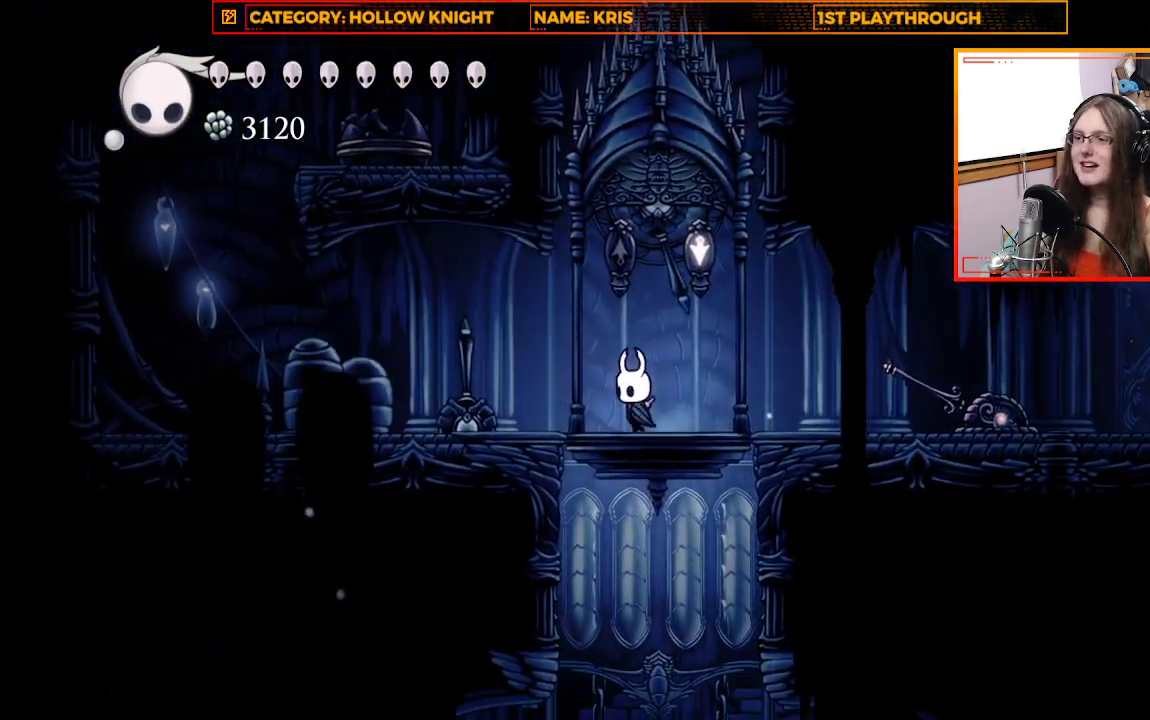
{"buttons": [], "left_stick": "center", "right_stick": "center", "events": []}
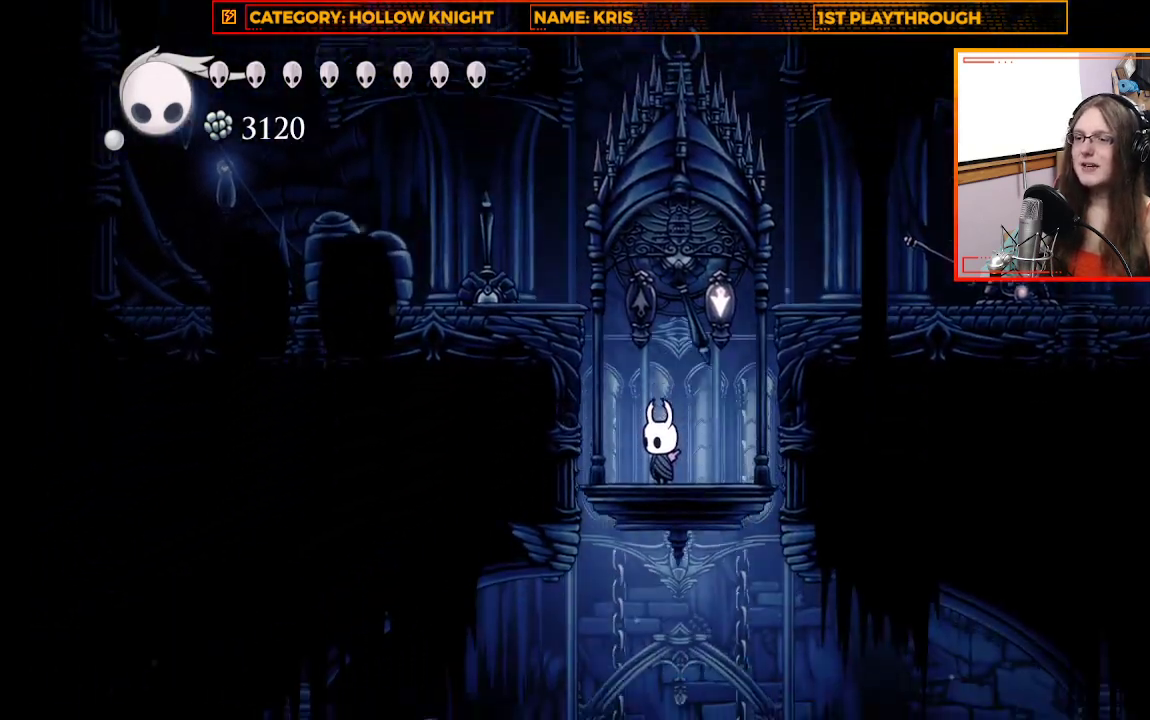
{"buttons": [], "left_stick": "center", "right_stick": "center", "events": []}
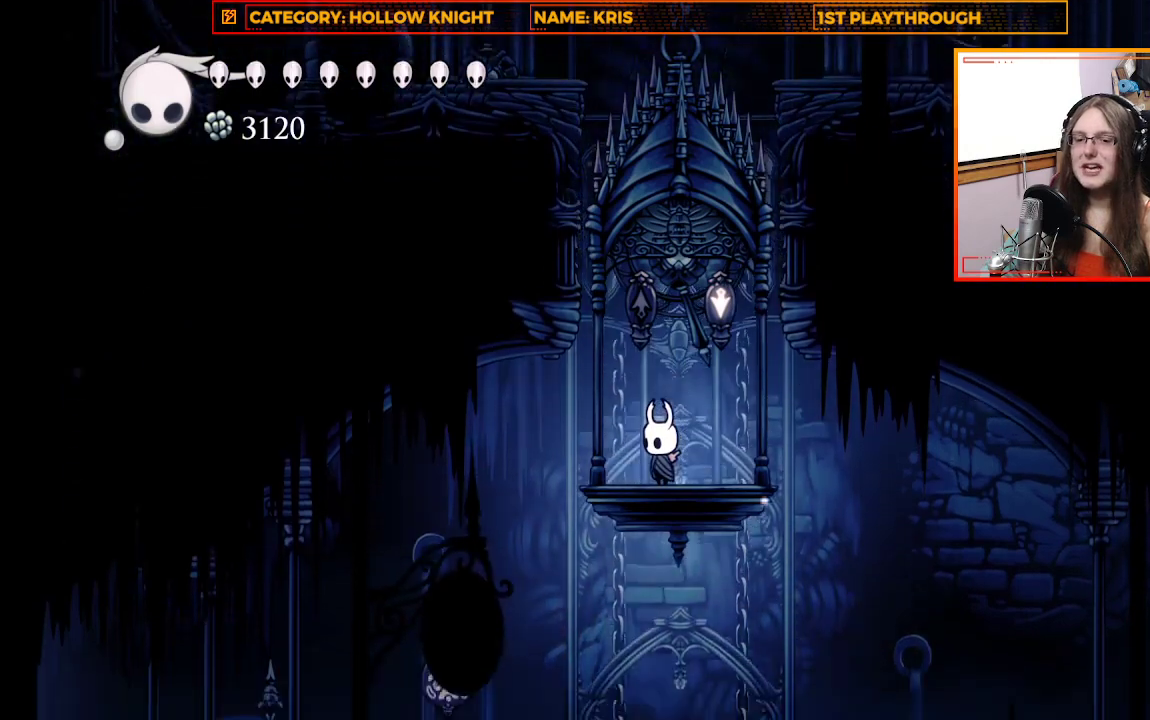
{"buttons": [], "left_stick": "center", "right_stick": "center", "events": []}
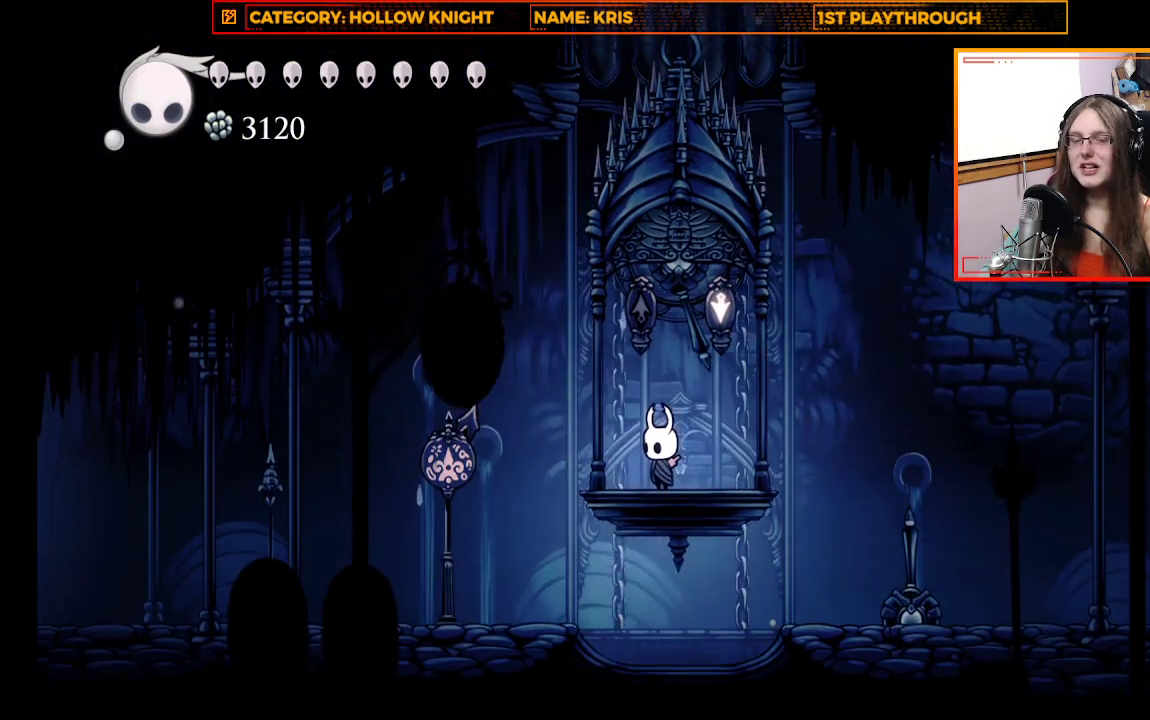
{"buttons": [], "left_stick": "center", "right_stick": "center", "events": []}
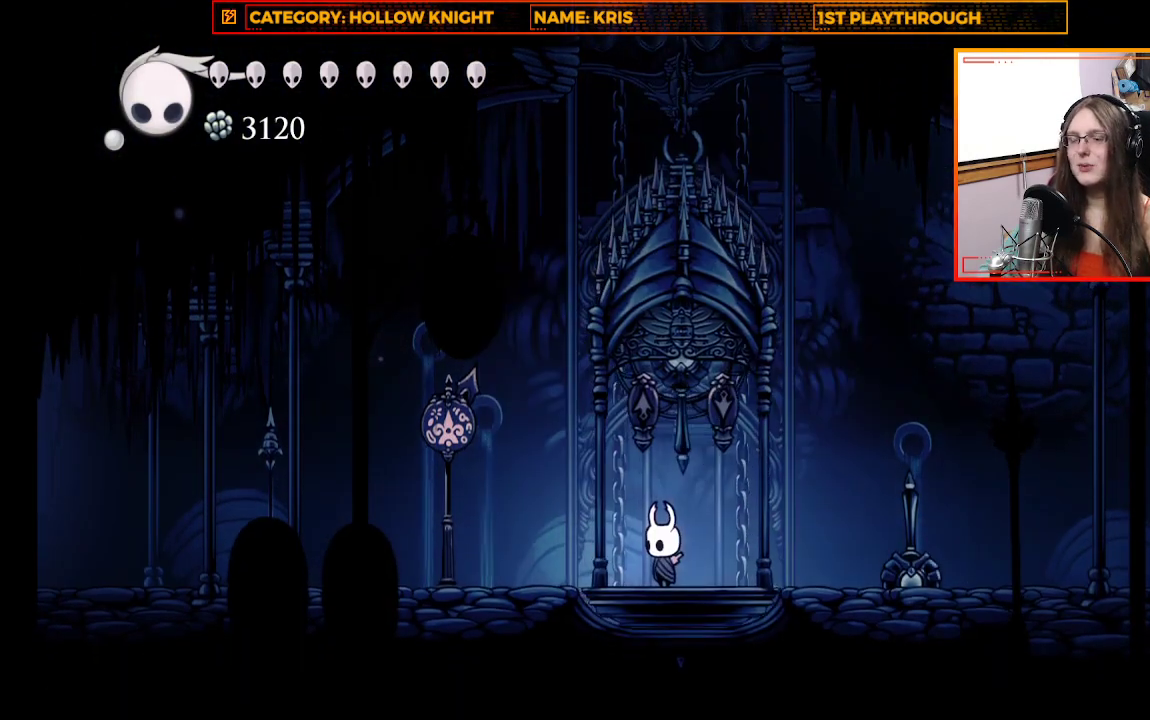
{"buttons": [], "left_stick": "up-left", "right_stick": "center", "events": [[100, "left_stick", "up-left"]]}
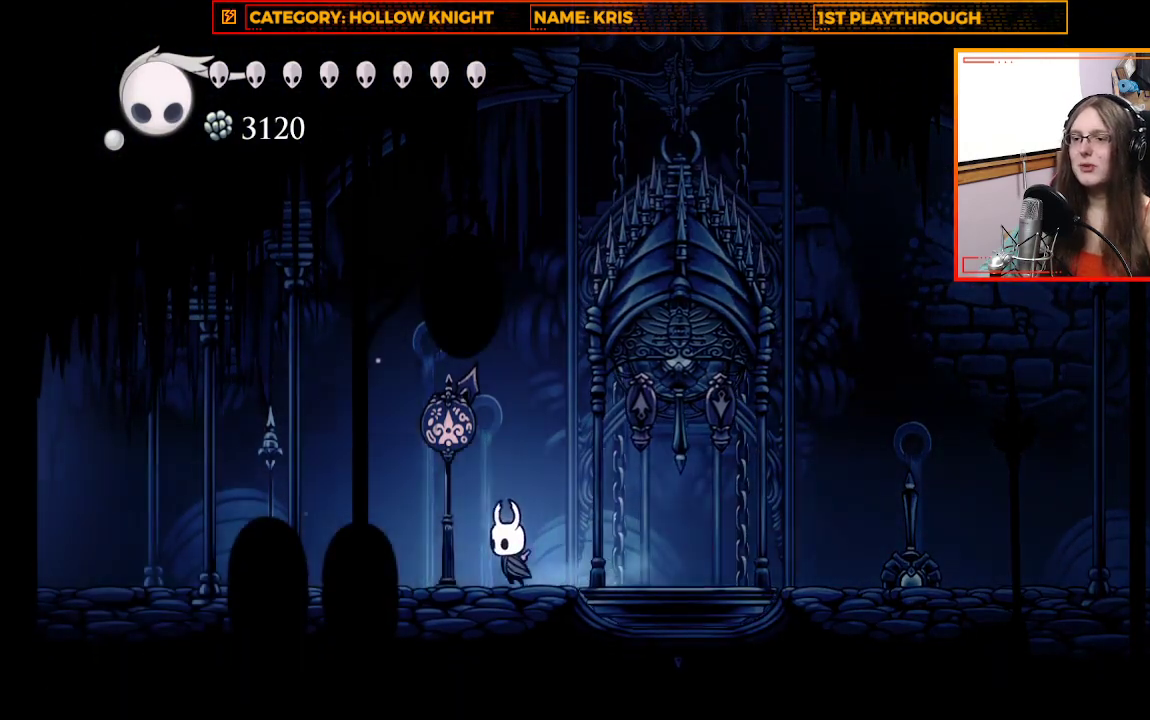
{"buttons": [], "left_stick": "center", "right_stick": "center", "events": [[300, "left_stick", "center"]]}
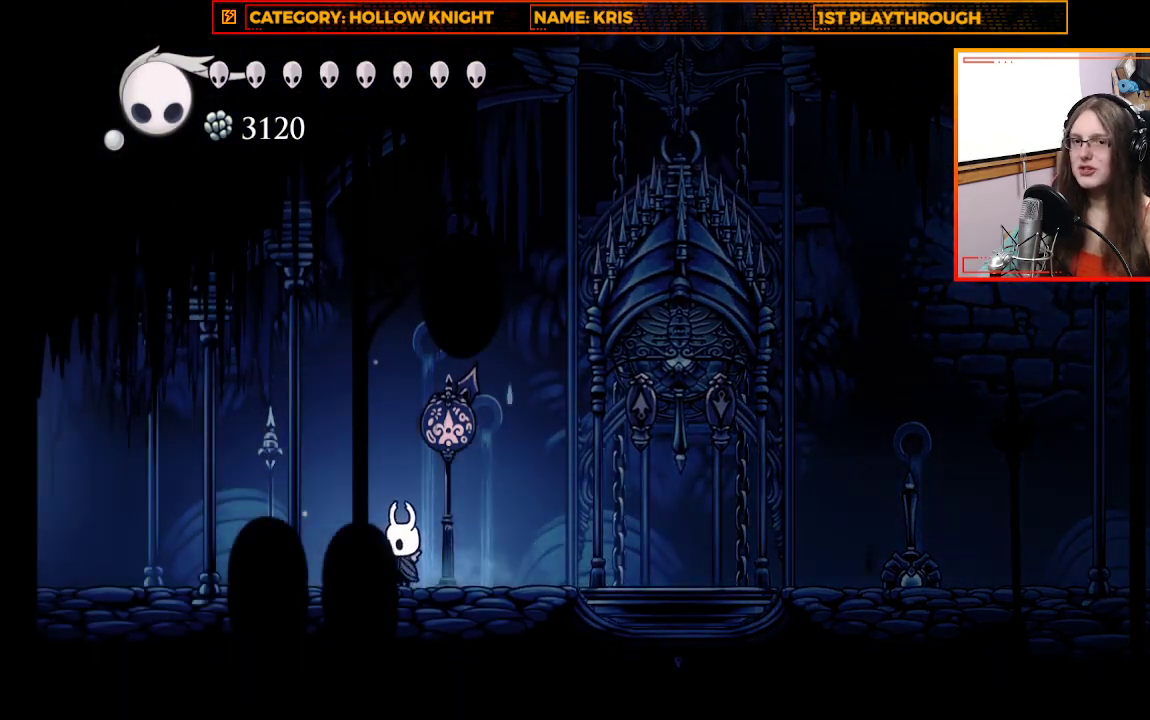
{"buttons": [], "left_stick": "center", "right_stick": "center", "events": [[167, "SELECT", "down"], [333, "SELECT", "up"]]}
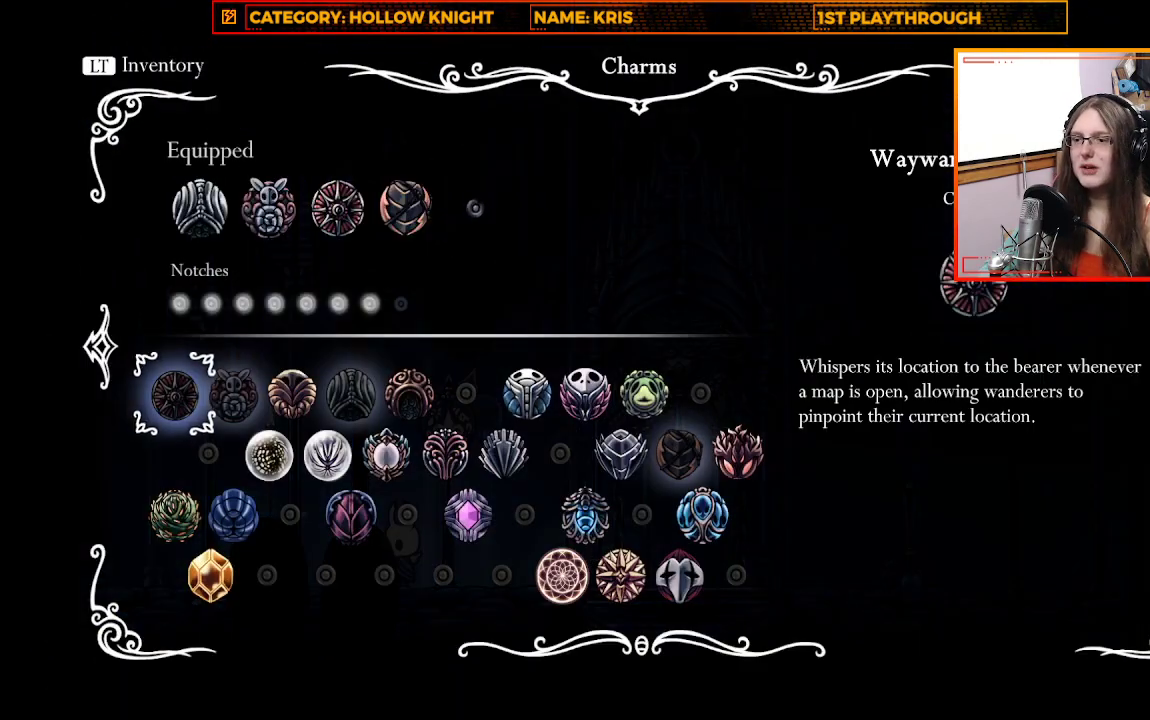
{"buttons": [], "left_stick": "center", "right_stick": "center", "events": []}
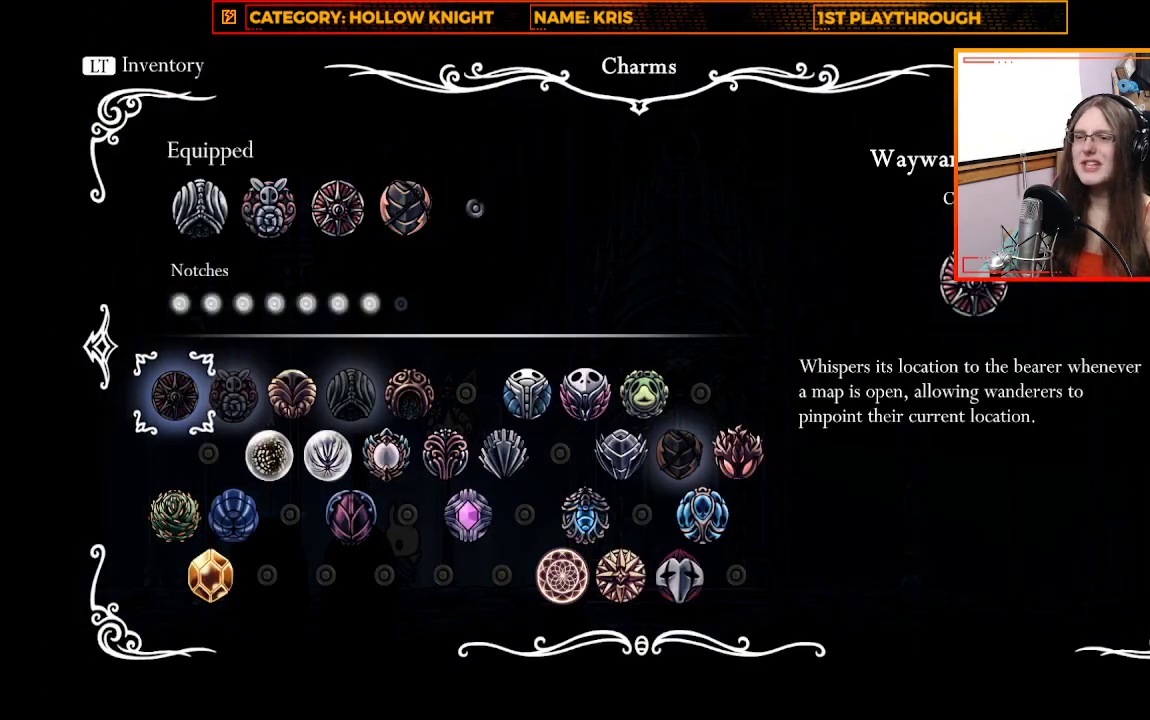
{"buttons": [], "left_stick": "center", "right_stick": "center", "events": [[433, "B", "down"], [500, "B", "up"]]}
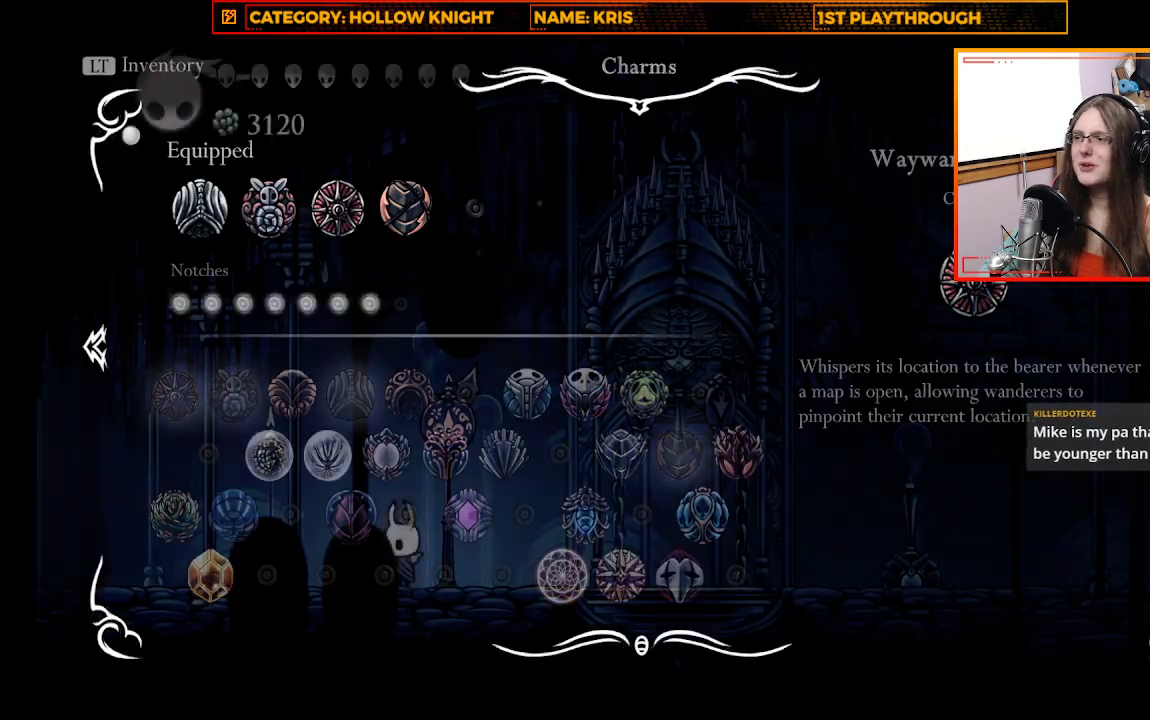
{"buttons": [], "left_stick": "center", "right_stick": "center", "events": []}